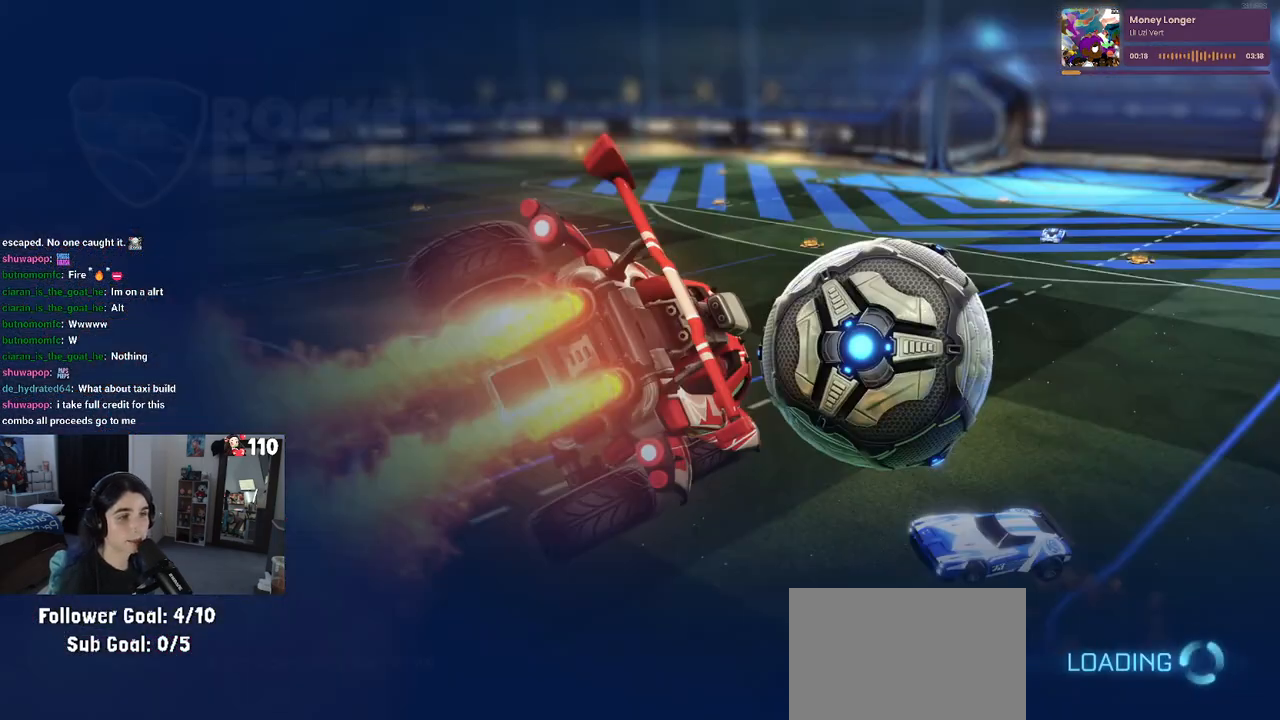
Gameplay with a controller (PlayStation layout); each line is a JSON object with the inputs held at the frame after it. "events" lists button and stick changes between this image and that frame as [ms after this image, input, new state], when the widget could be followed in between.
{"buttons": [], "left_stick": "center", "right_stick": "center", "events": []}
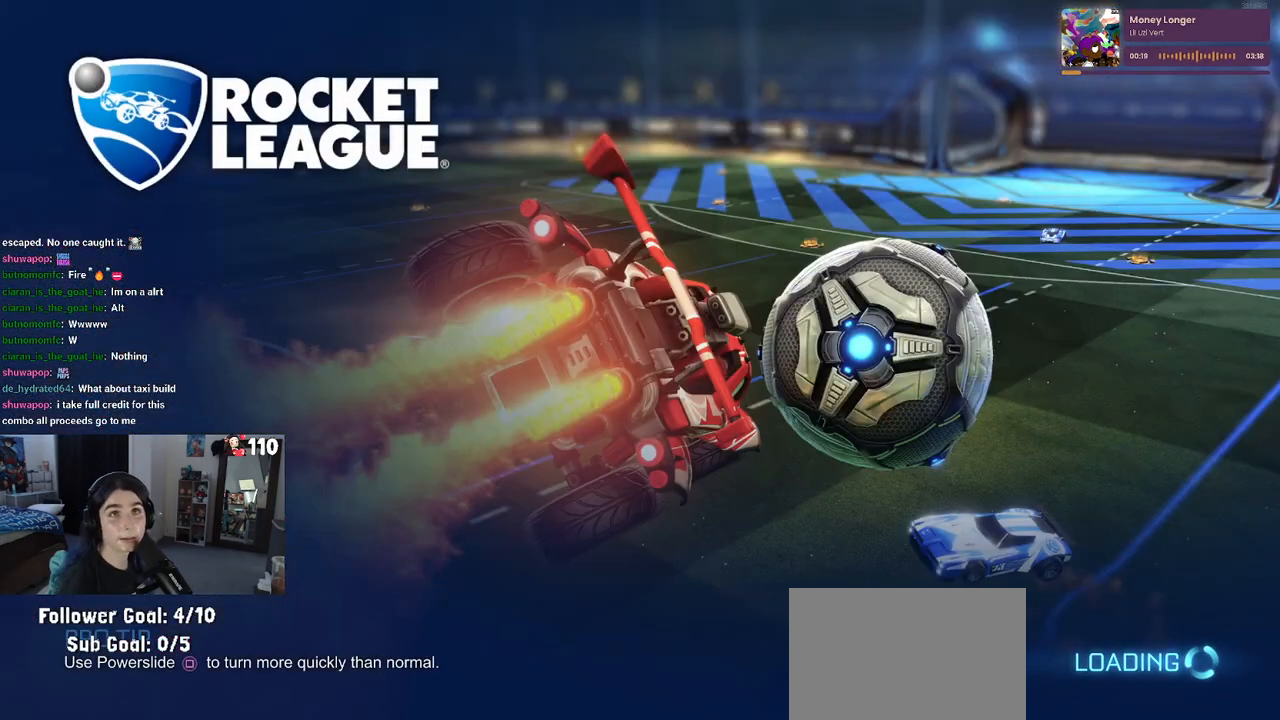
{"buttons": [], "left_stick": "center", "right_stick": "center", "events": []}
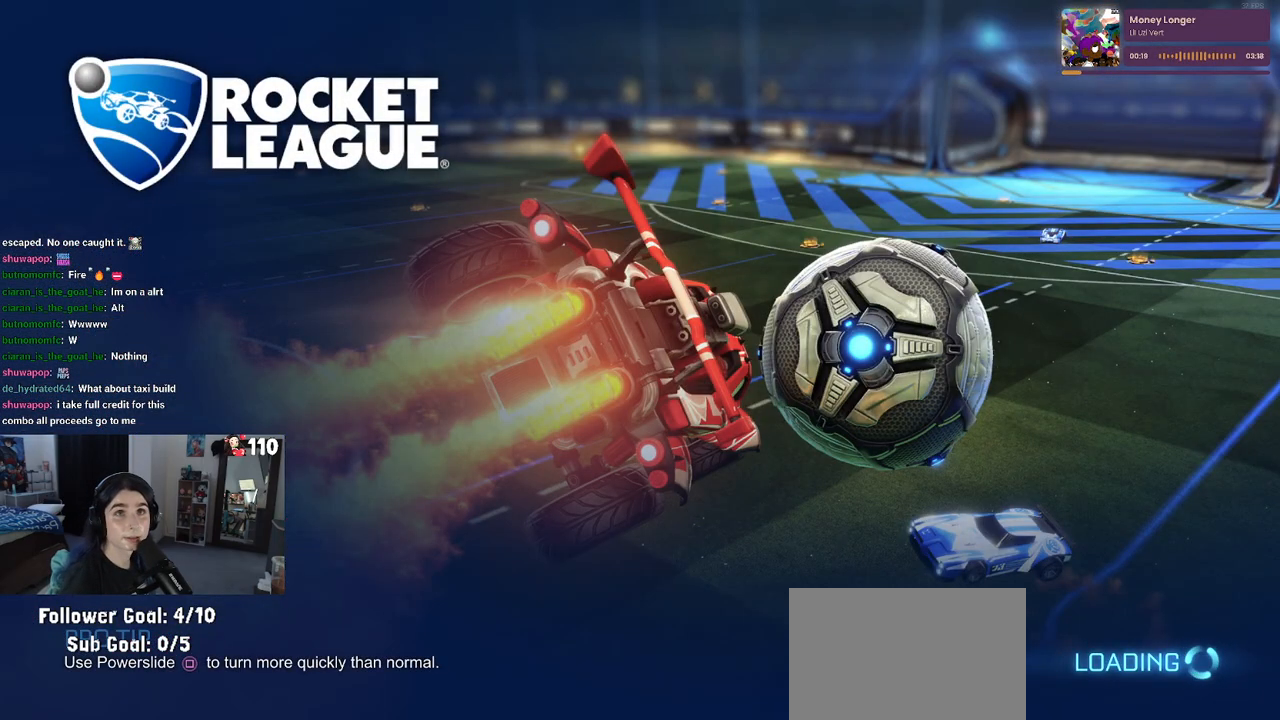
{"buttons": [], "left_stick": "center", "right_stick": "center", "events": []}
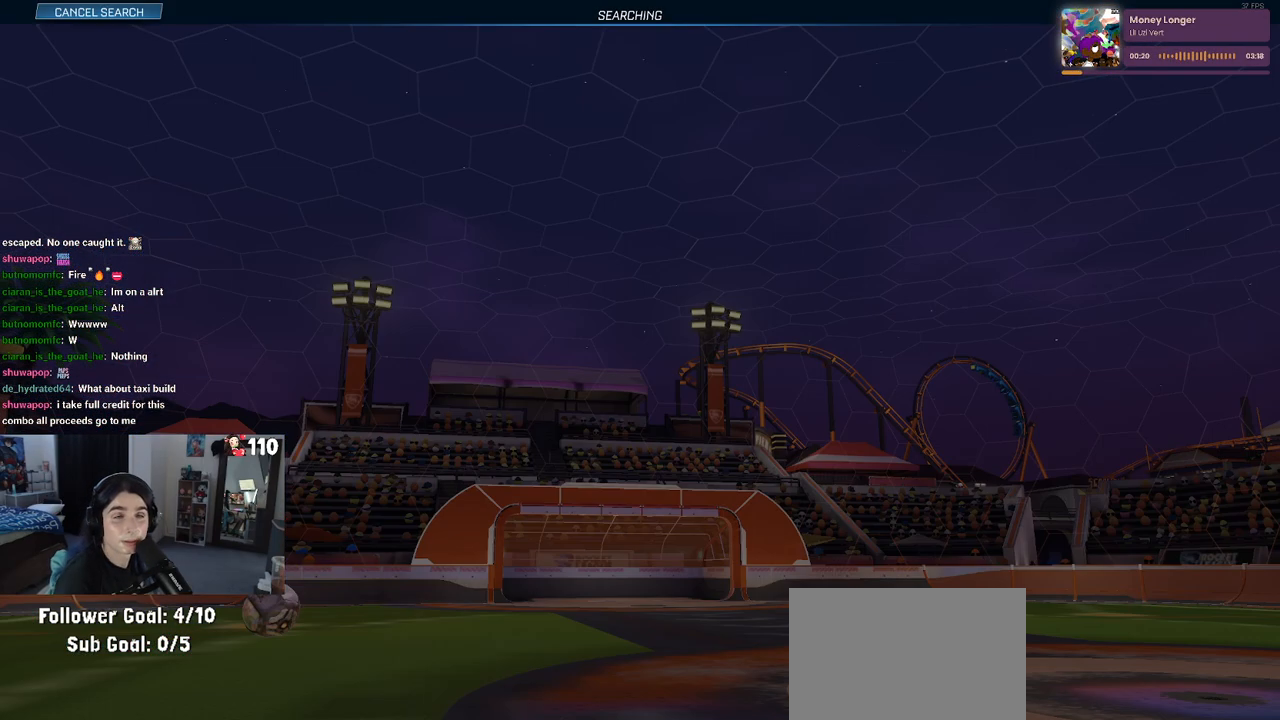
{"buttons": [], "left_stick": "center", "right_stick": "center", "events": [[383, "DPAD_DOWN", "down"], [450, "DPAD_DOWN", "up"]]}
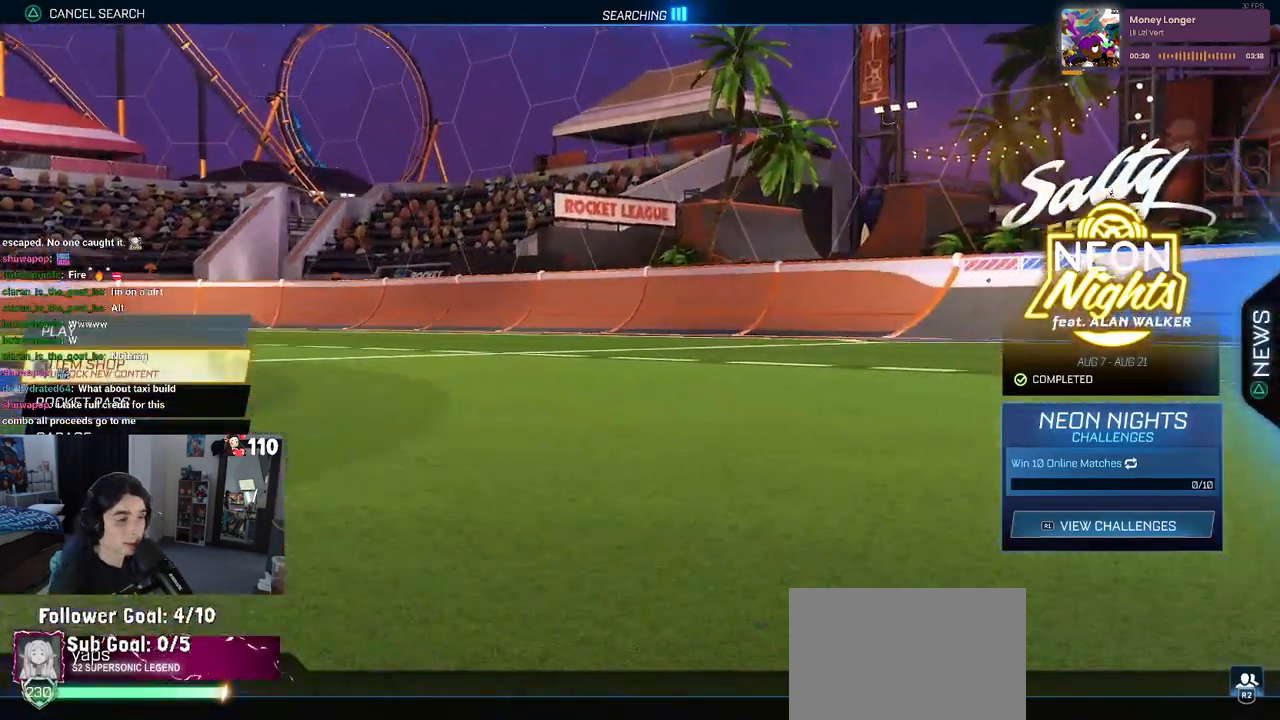
{"buttons": [], "left_stick": "center", "right_stick": "center", "events": [[33, "DPAD_DOWN", "down"], [100, "DPAD_DOWN", "up"], [183, "DPAD_DOWN", "down"], [283, "CROSS", "down"], [283, "DPAD_DOWN", "up"], [367, "CROSS", "up"]]}
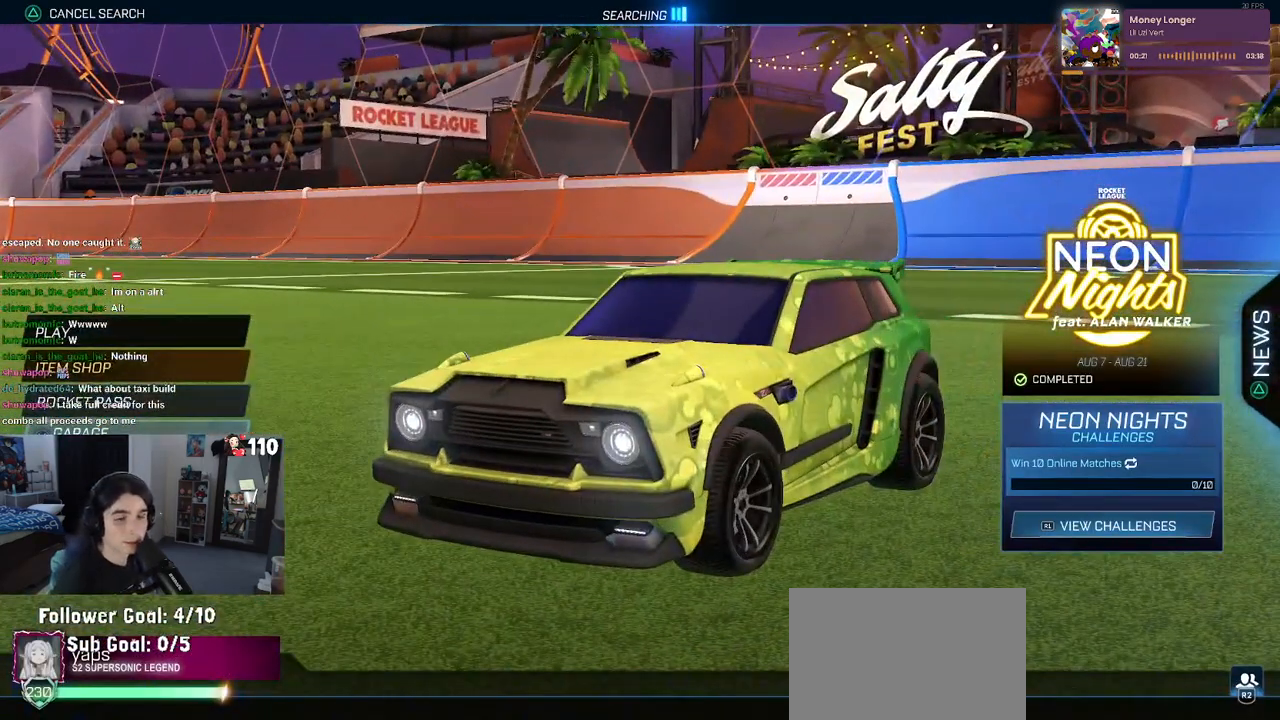
{"buttons": [], "left_stick": "center", "right_stick": "center", "events": []}
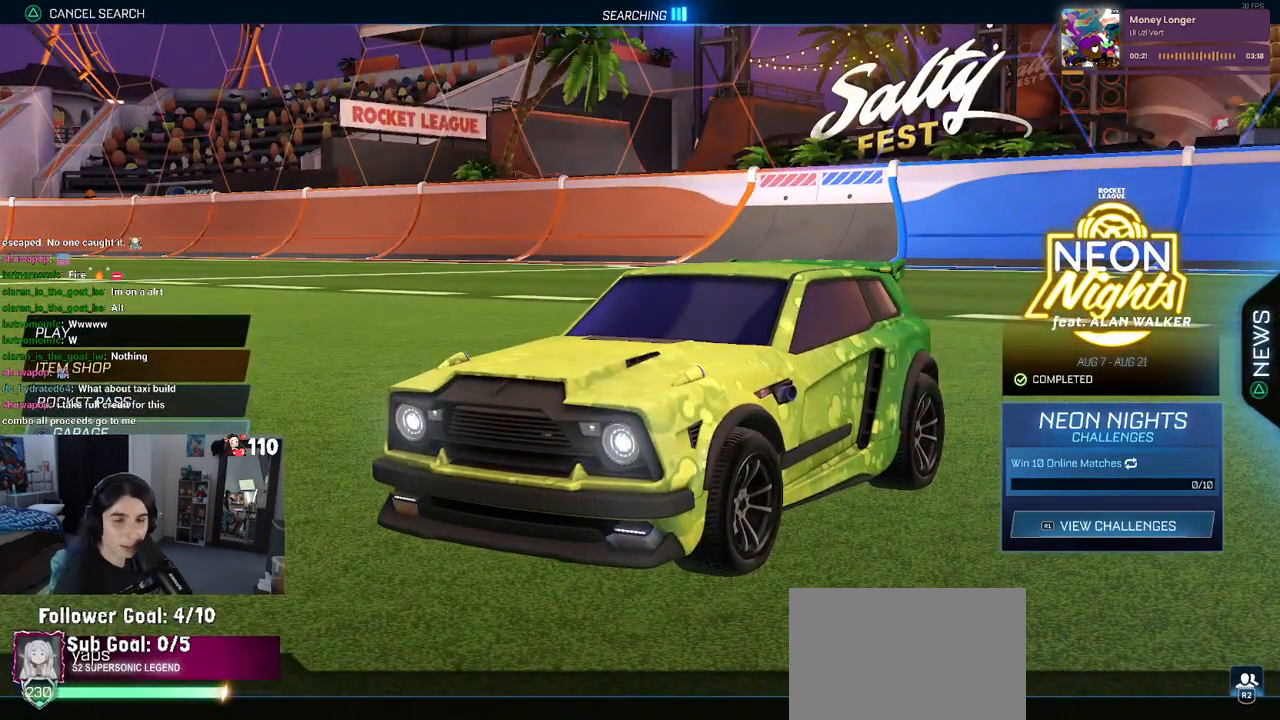
{"buttons": ["CROSS"], "left_stick": "center", "right_stick": "center", "events": [[417, "CROSS", "down"]]}
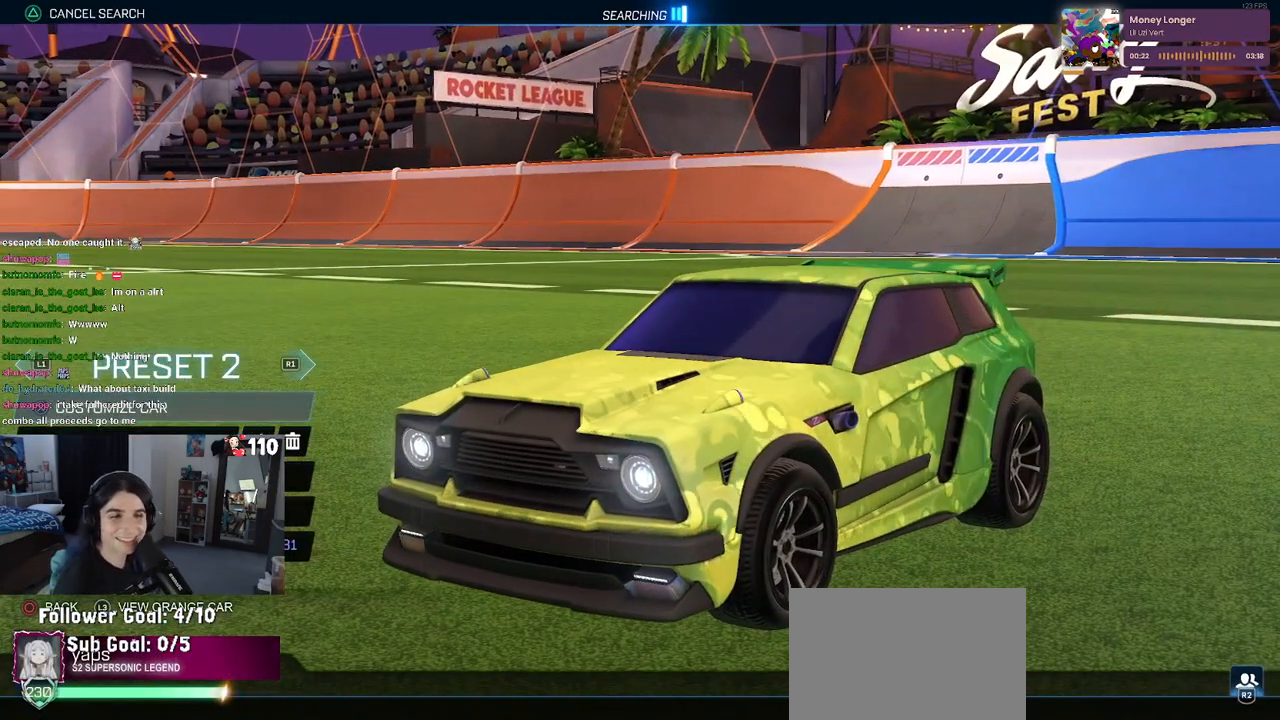
{"buttons": [], "left_stick": "center", "right_stick": "center", "events": [[33, "CROSS", "up"]]}
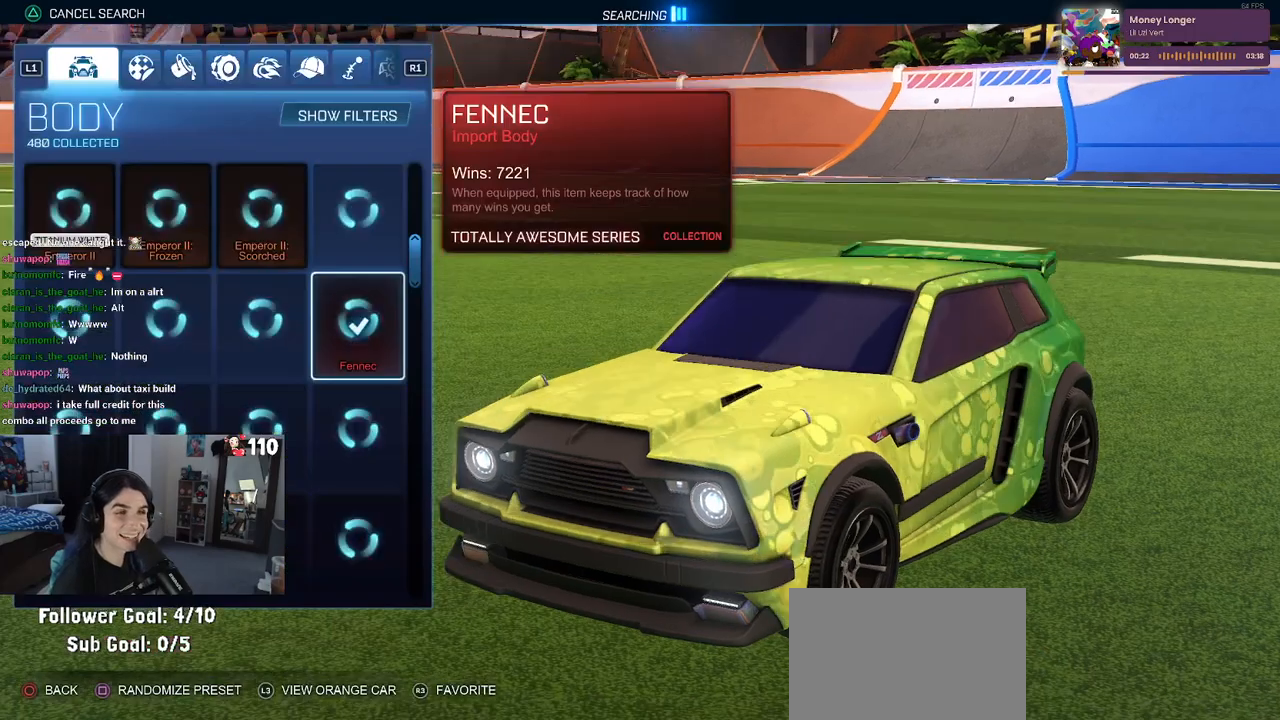
{"buttons": [], "left_stick": "center", "right_stick": "center", "events": [[317, "R1", "down"], [433, "R1", "up"]]}
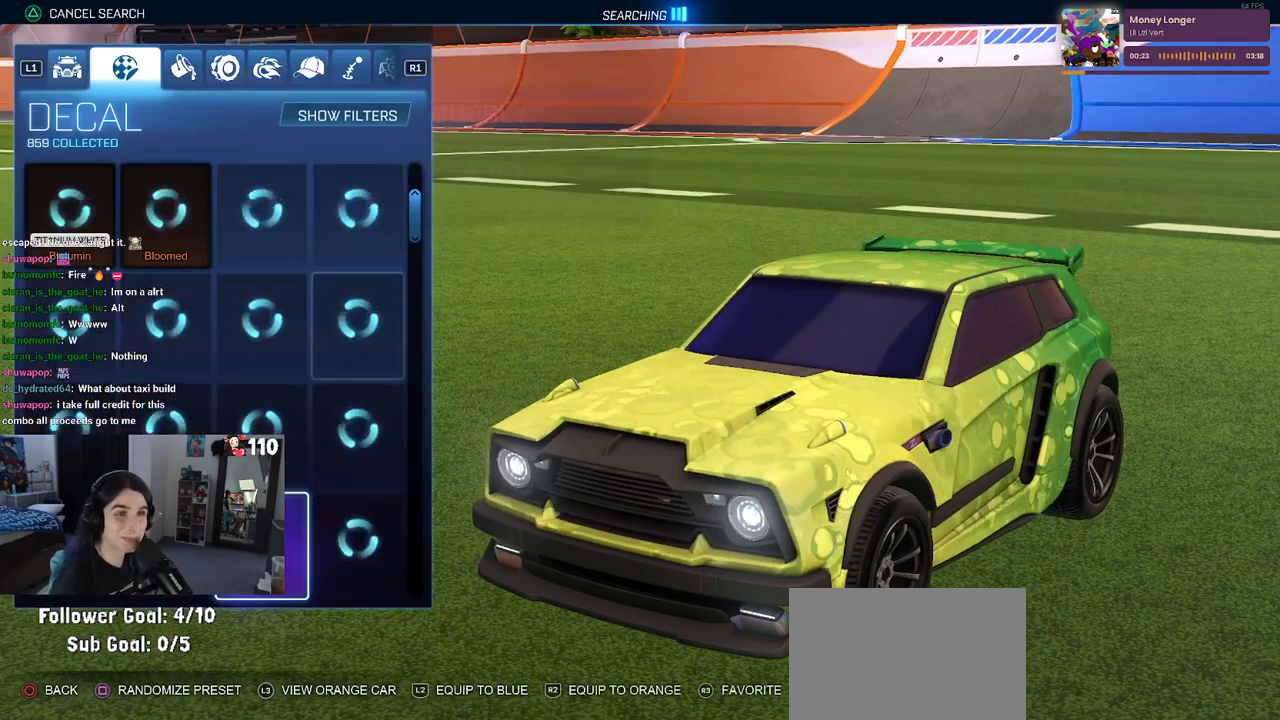
{"buttons": [], "left_stick": "center", "right_stick": "center", "events": [[267, "R1", "down"], [417, "R1", "up"]]}
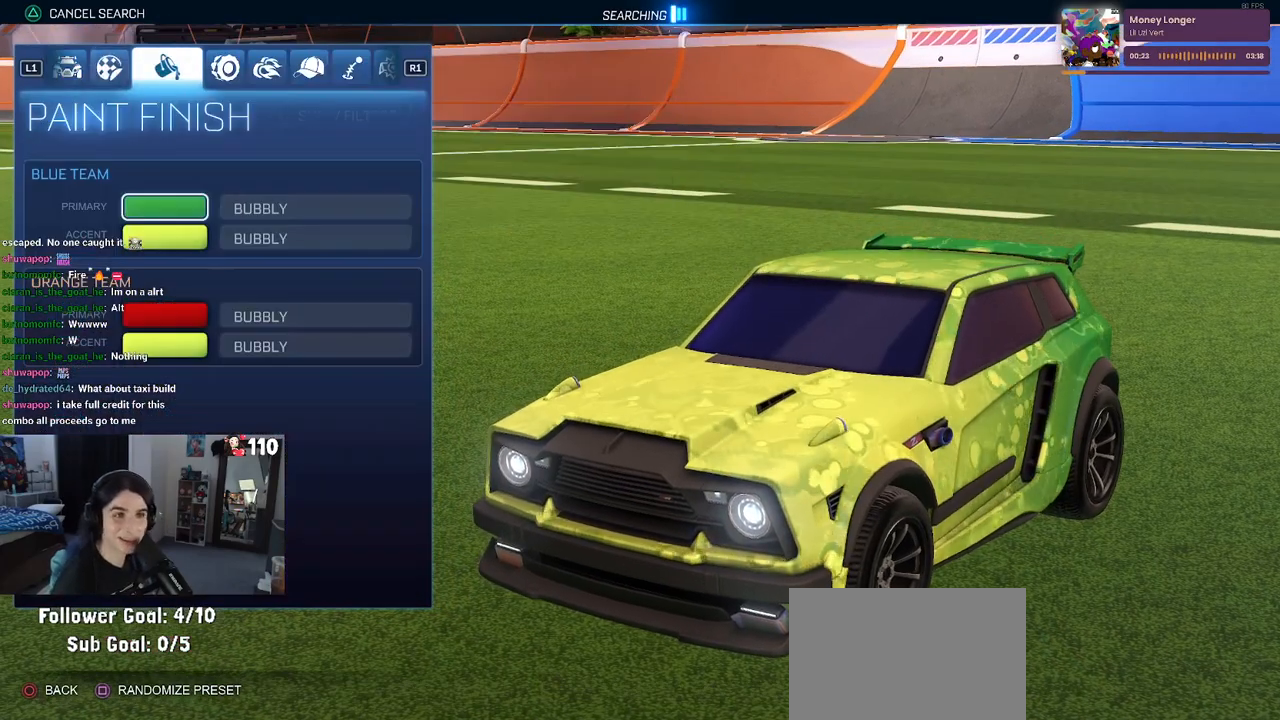
{"buttons": [], "left_stick": "center", "right_stick": "center", "events": [[33, "R1", "down"], [183, "R1", "up"]]}
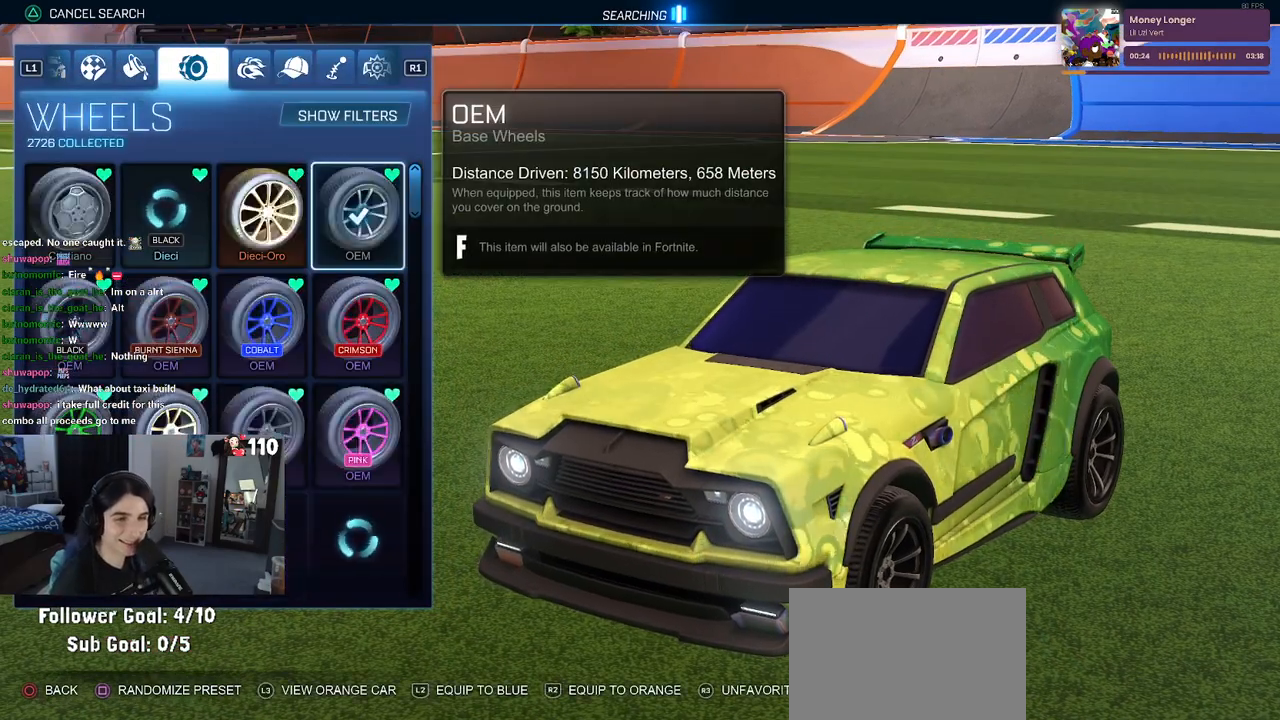
{"buttons": ["DPAD_UP"], "left_stick": "center", "right_stick": "center", "events": [[167, "DPAD_UP", "down"]]}
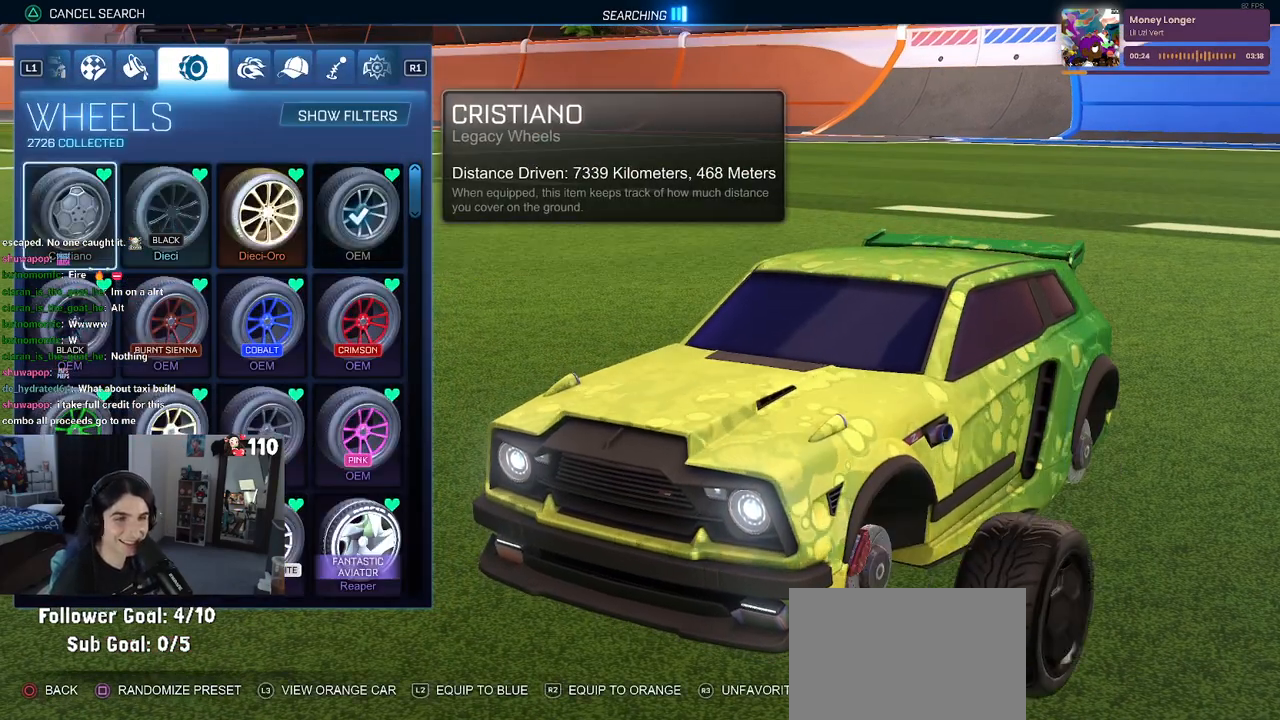
{"buttons": [], "left_stick": "center", "right_stick": "center", "events": [[83, "DPAD_UP", "up"], [233, "DPAD_DOWN", "down"], [350, "DPAD_DOWN", "up"]]}
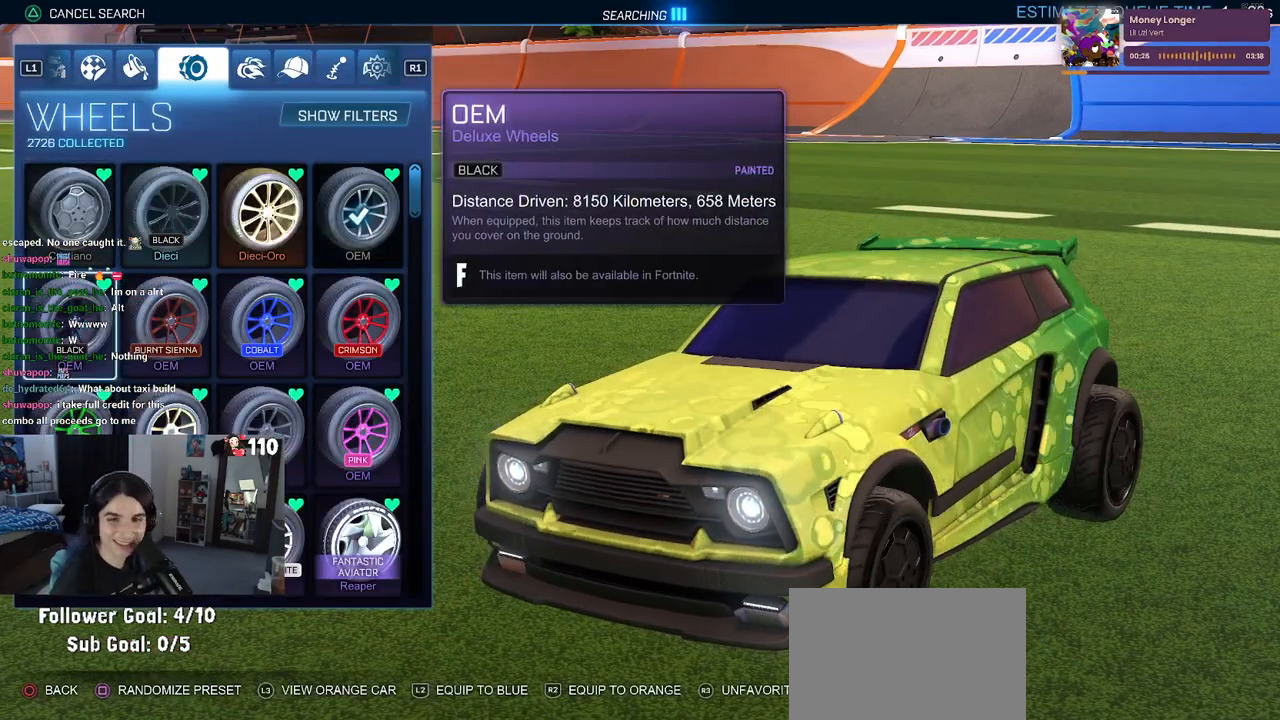
{"buttons": ["DPAD_DOWN"], "left_stick": "down", "right_stick": "center", "events": [[33, "DPAD_DOWN", "down"], [450, "left_stick", "down"]]}
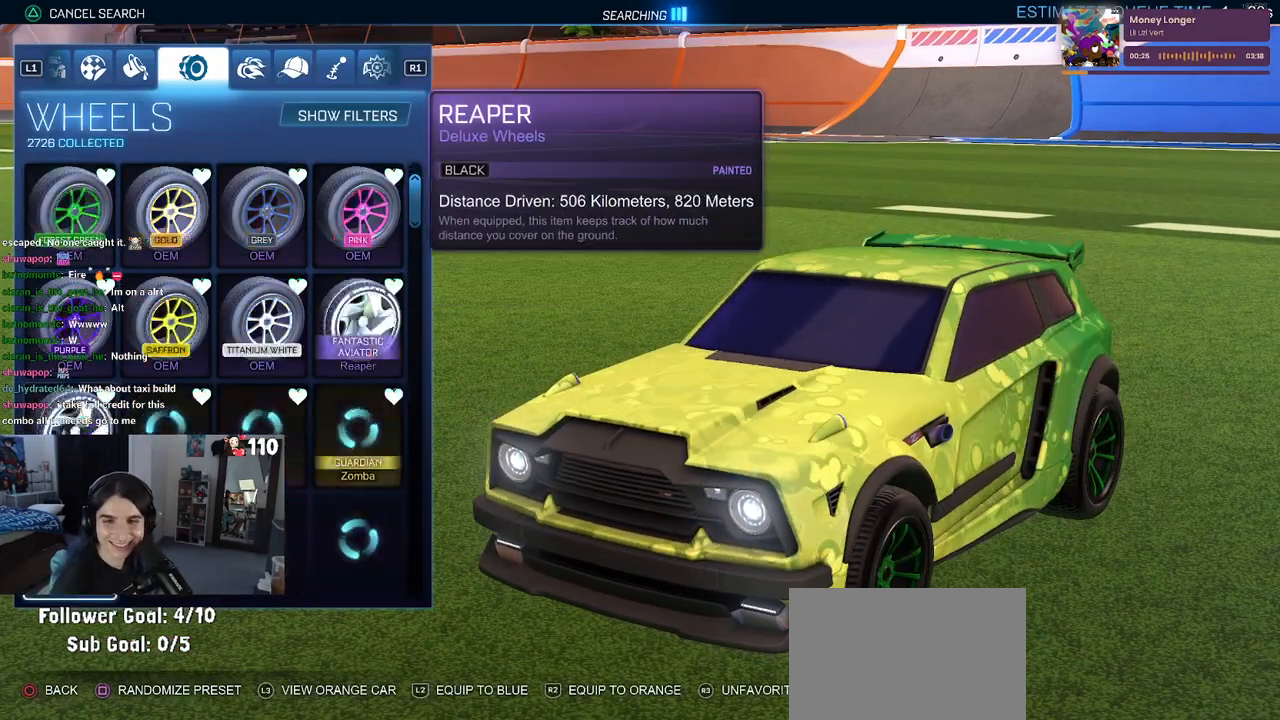
{"buttons": ["DPAD_DOWN"], "left_stick": "down", "right_stick": "center", "events": []}
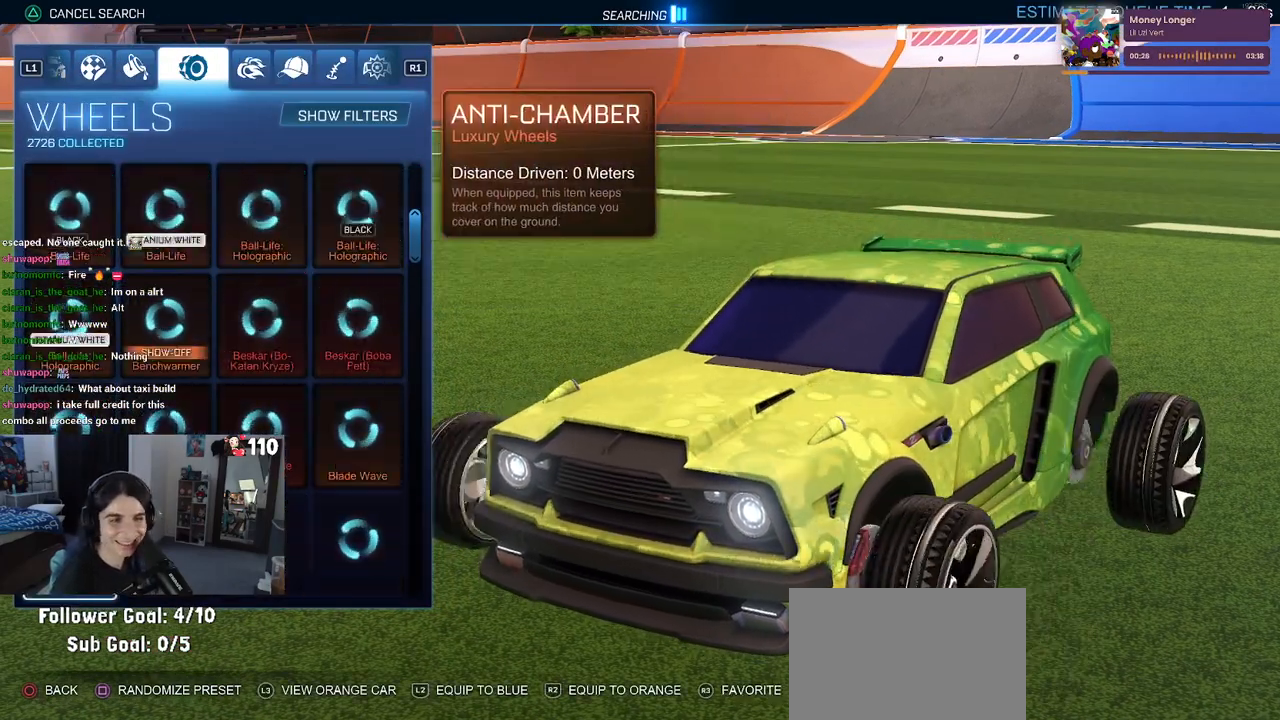
{"buttons": ["DPAD_DOWN"], "left_stick": "down", "right_stick": "center", "events": []}
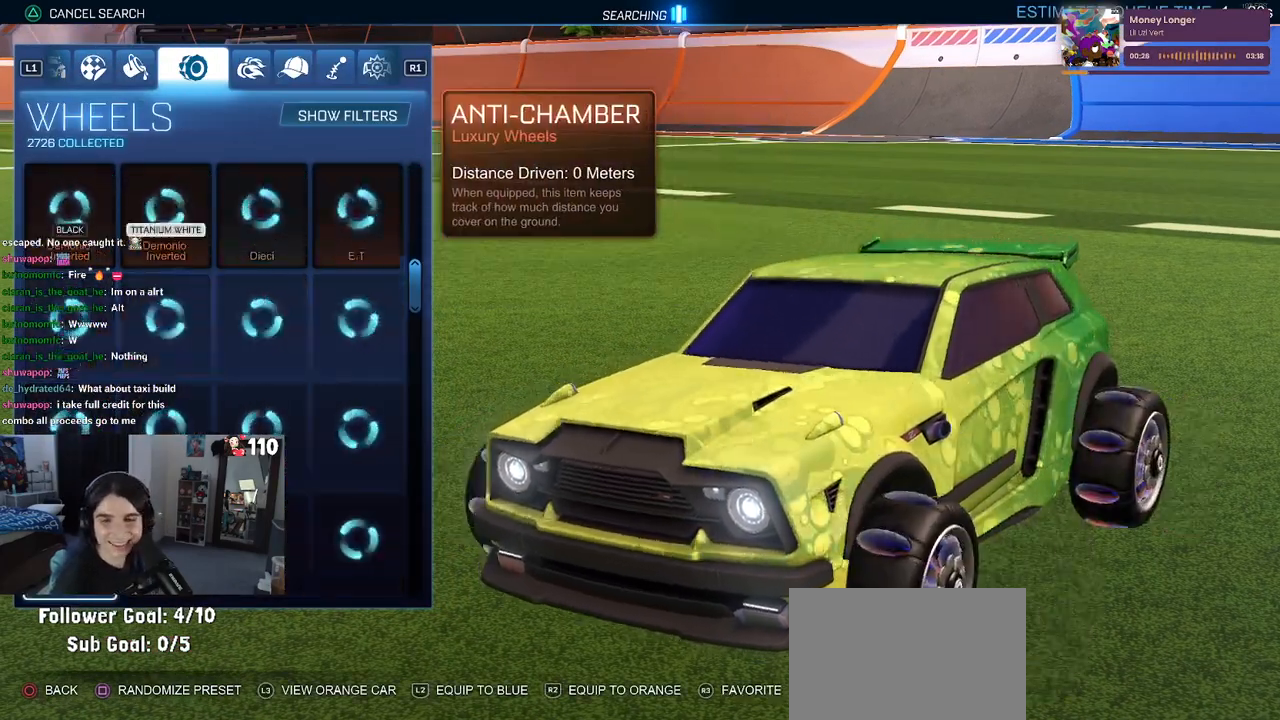
{"buttons": ["DPAD_DOWN"], "left_stick": "down", "right_stick": "center", "events": []}
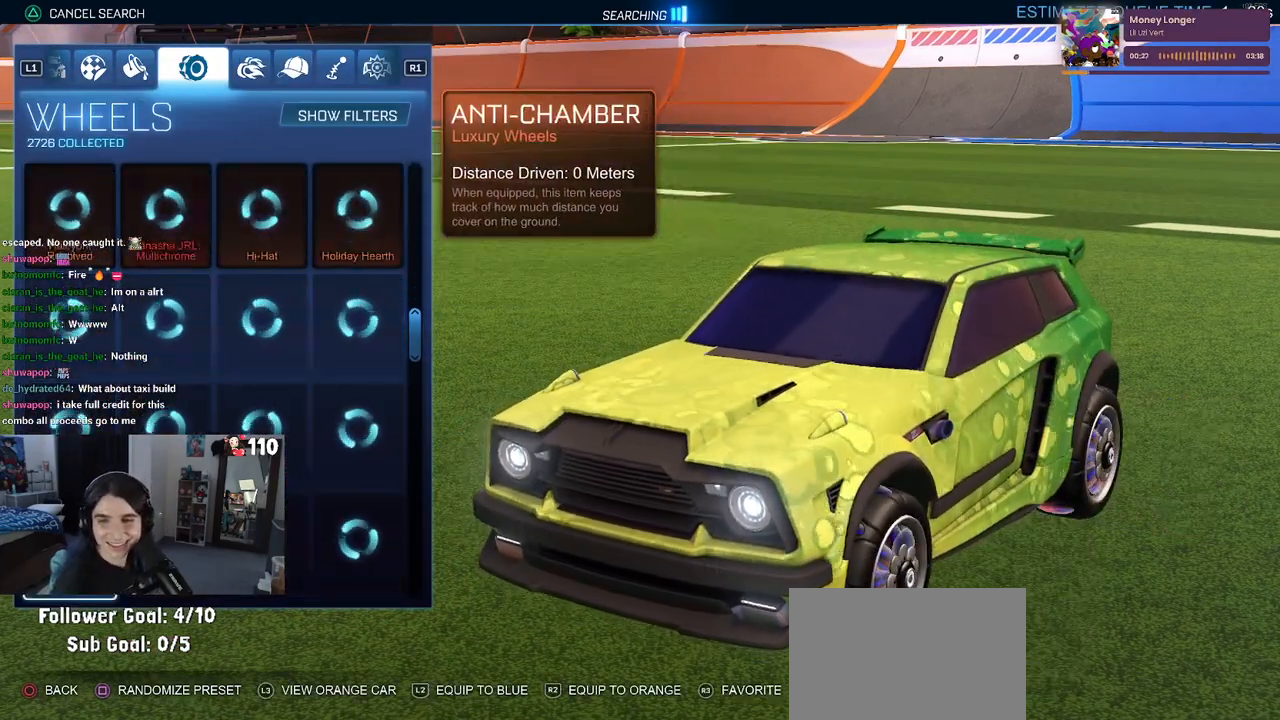
{"buttons": ["DPAD_DOWN"], "left_stick": "down", "right_stick": "center", "events": []}
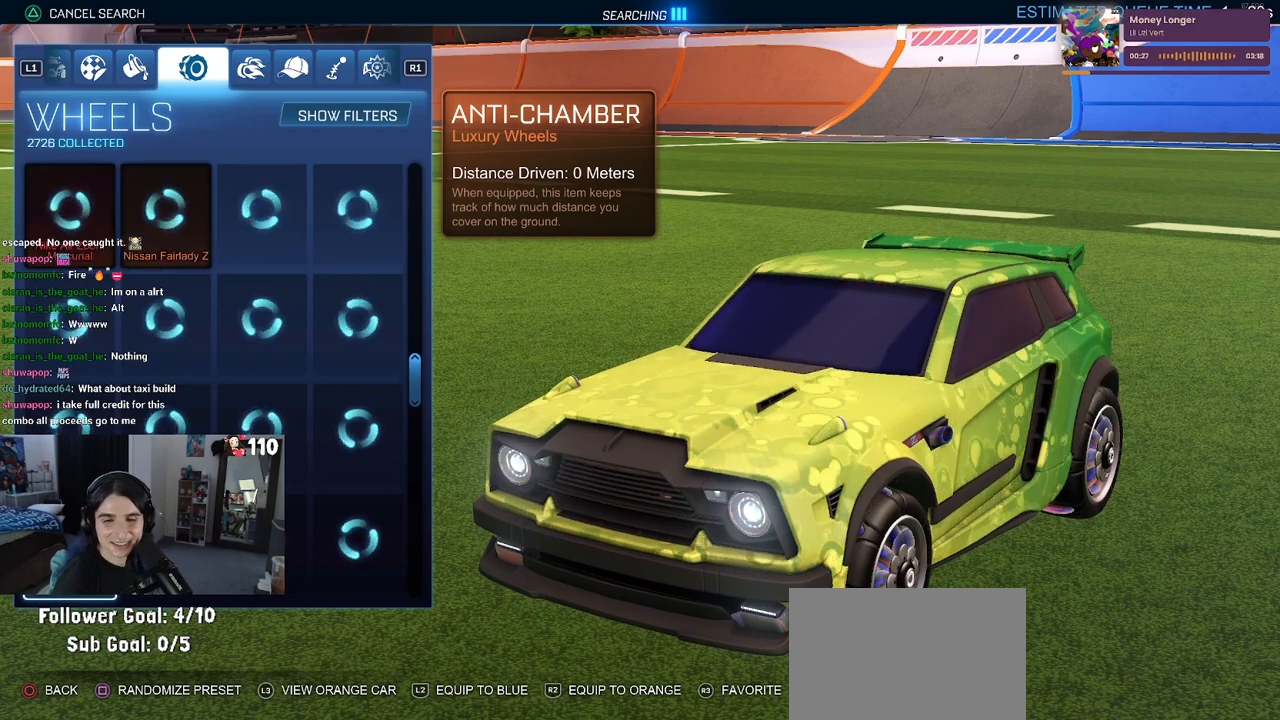
{"buttons": ["DPAD_DOWN"], "left_stick": "down", "right_stick": "center", "events": []}
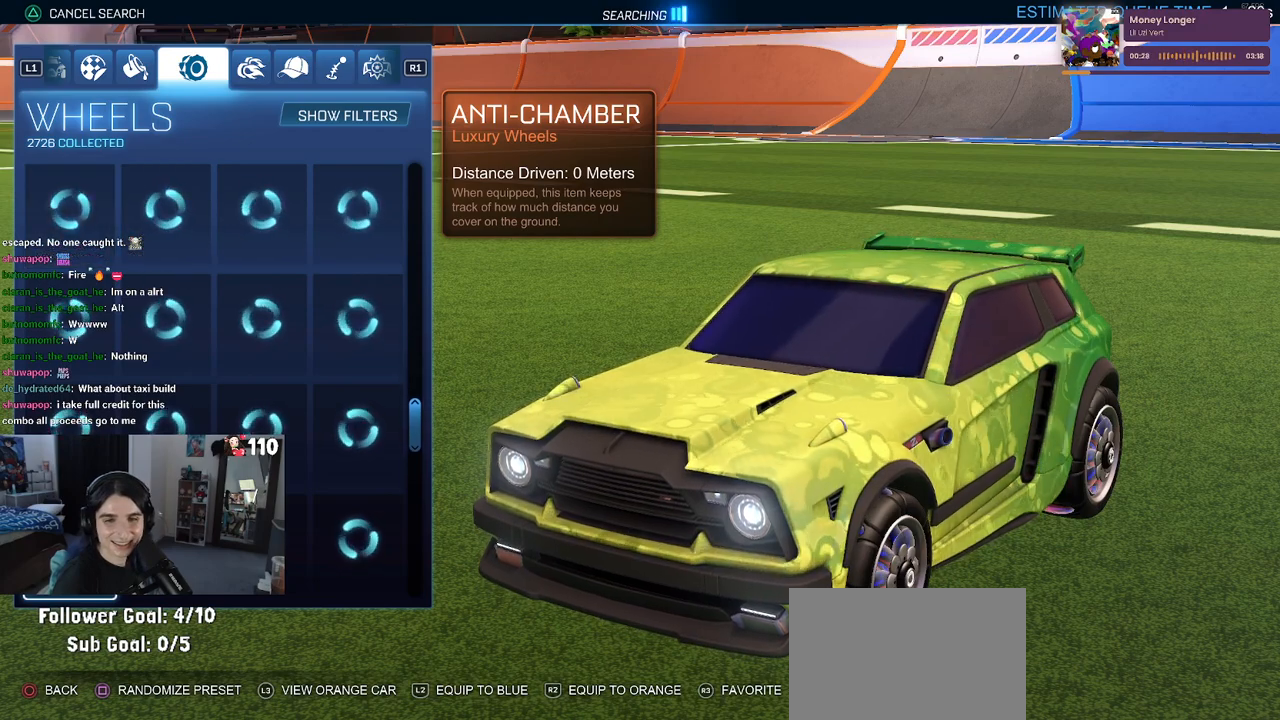
{"buttons": ["DPAD_DOWN"], "left_stick": "down", "right_stick": "center", "events": []}
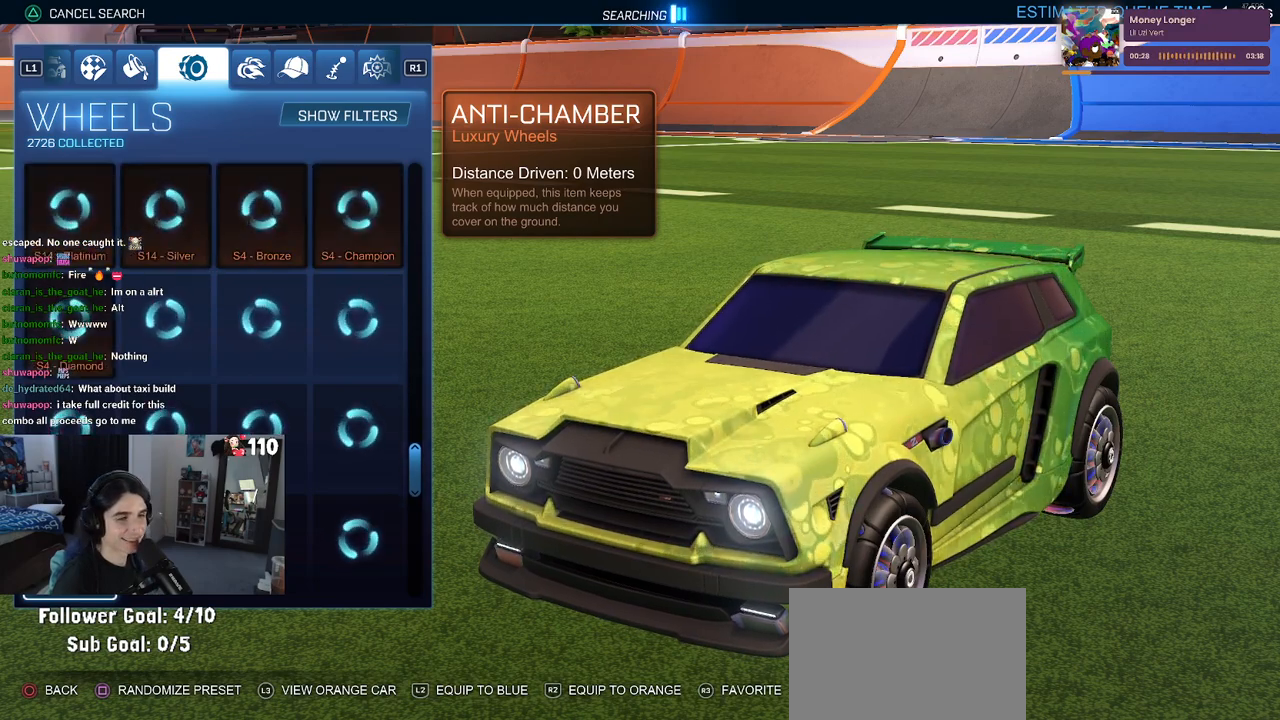
{"buttons": ["DPAD_DOWN"], "left_stick": "down", "right_stick": "center", "events": []}
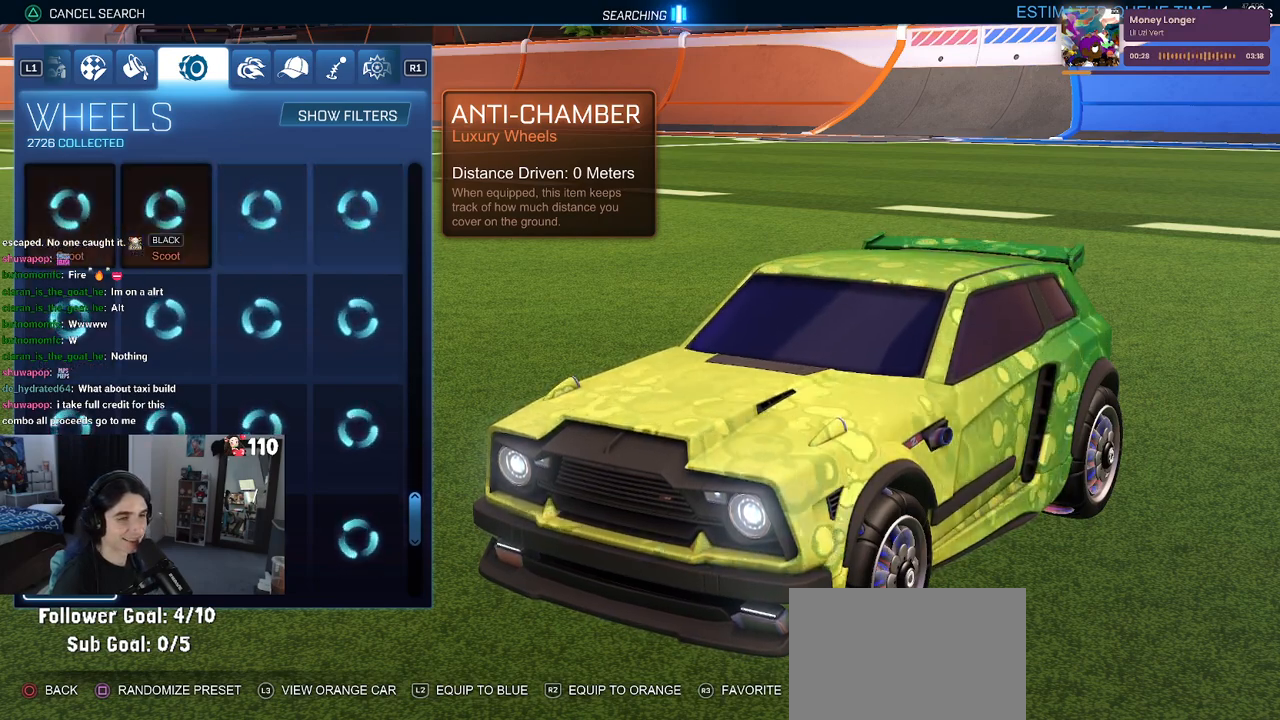
{"buttons": ["DPAD_DOWN"], "left_stick": "down-right", "right_stick": "center", "events": [[400, "left_stick", "down-right"]]}
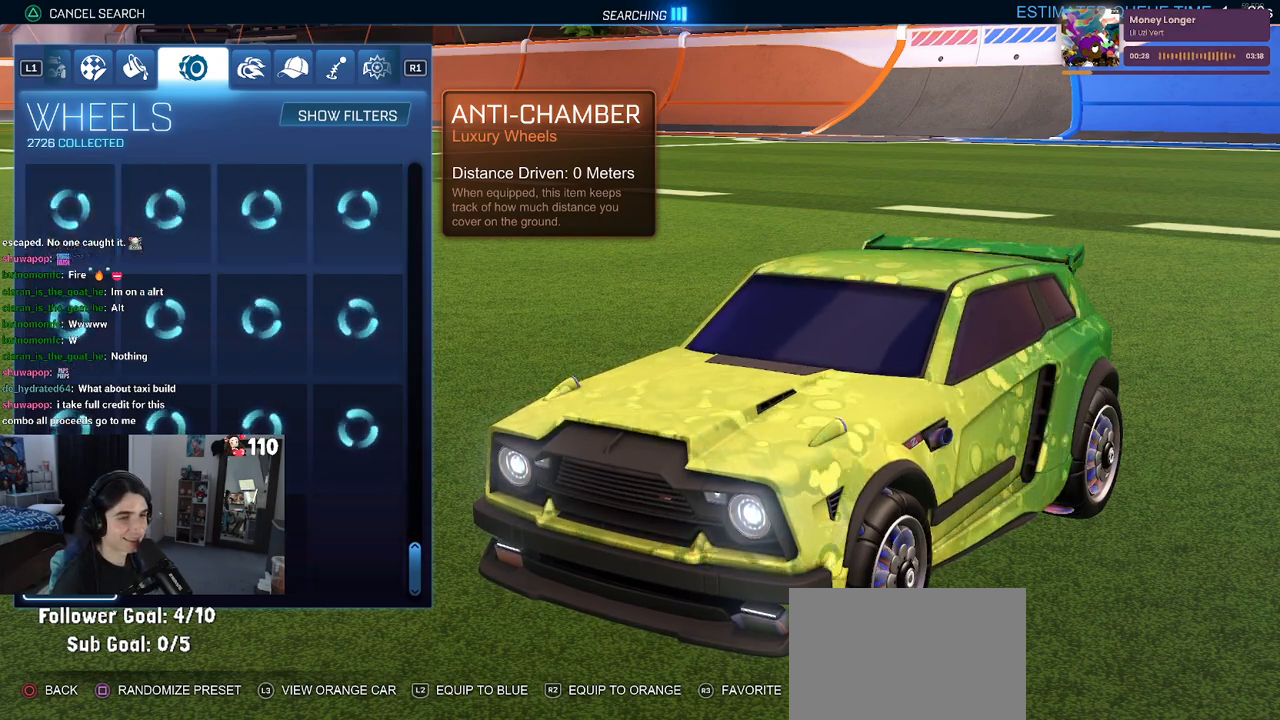
{"buttons": [], "left_stick": "center", "right_stick": "center", "events": [[150, "DPAD_DOWN", "up"], [200, "left_stick", "center"]]}
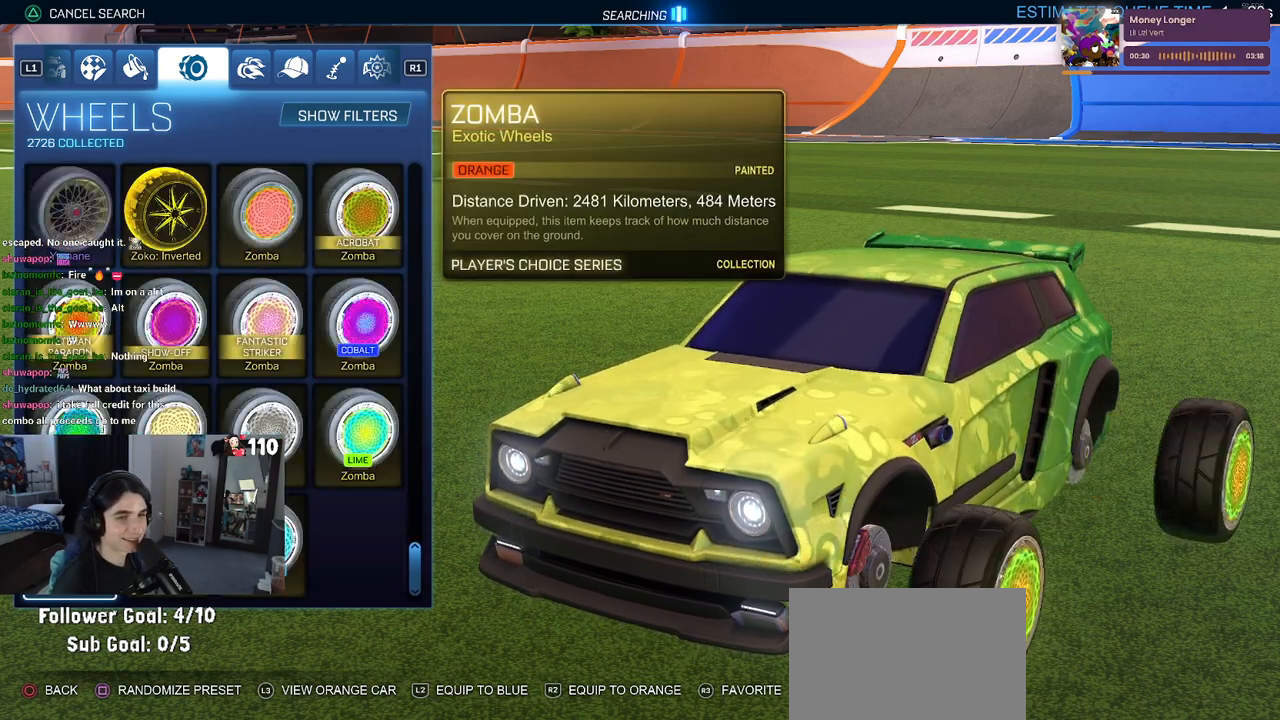
{"buttons": ["DPAD_RIGHT"], "left_stick": "center", "right_stick": "center", "events": [[100, "DPAD_RIGHT", "down"], [167, "DPAD_RIGHT", "up"], [250, "DPAD_RIGHT", "down"], [383, "DPAD_RIGHT", "up"], [417, "DPAD_RIGHT", "down"]]}
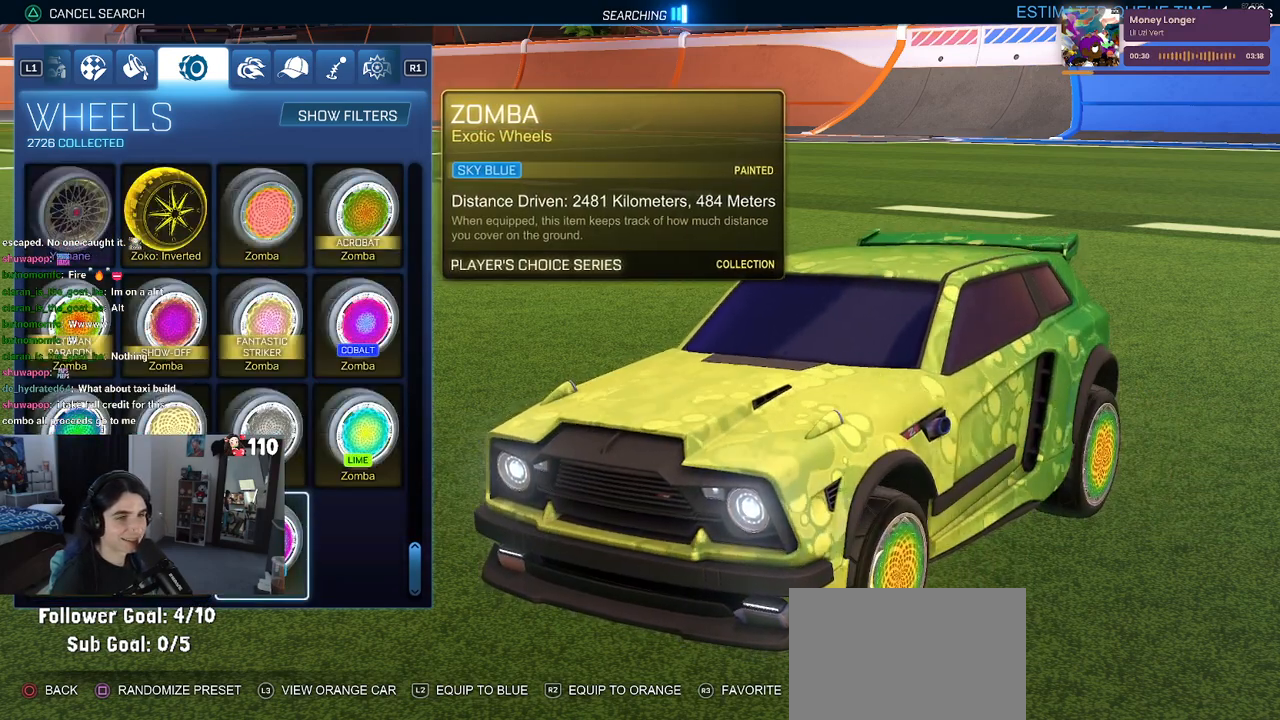
{"buttons": [], "left_stick": "center", "right_stick": "center", "events": [[50, "DPAD_RIGHT", "up"], [200, "DPAD_UP", "down"], [267, "DPAD_UP", "up"], [350, "DPAD_RIGHT", "down"], [483, "DPAD_RIGHT", "up"]]}
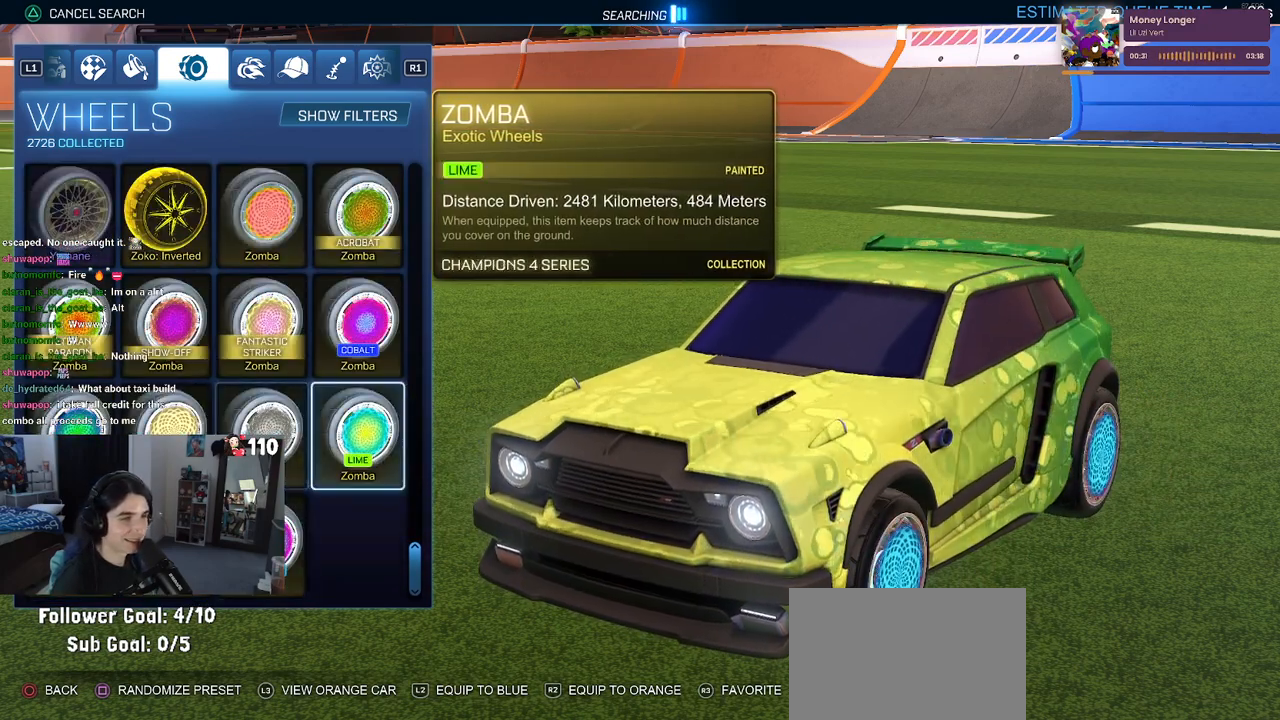
{"buttons": [], "left_stick": "center", "right_stick": "center", "events": []}
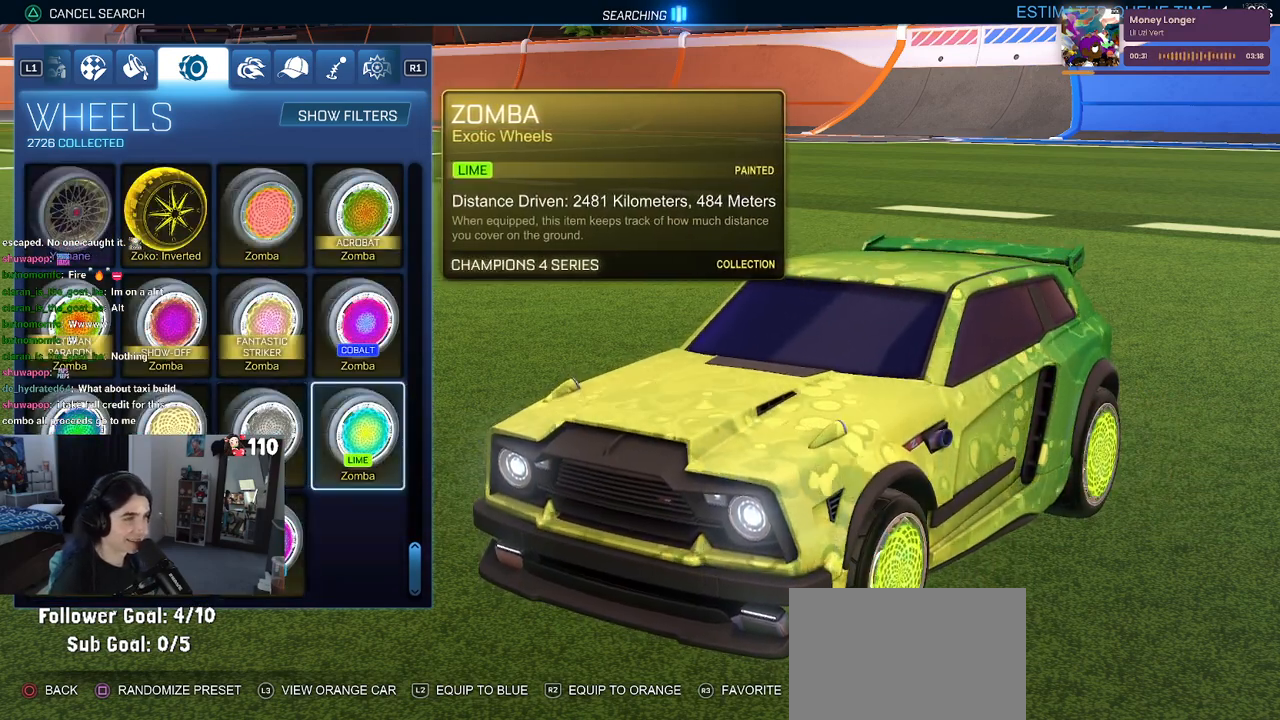
{"buttons": [], "left_stick": "center", "right_stick": "center", "events": []}
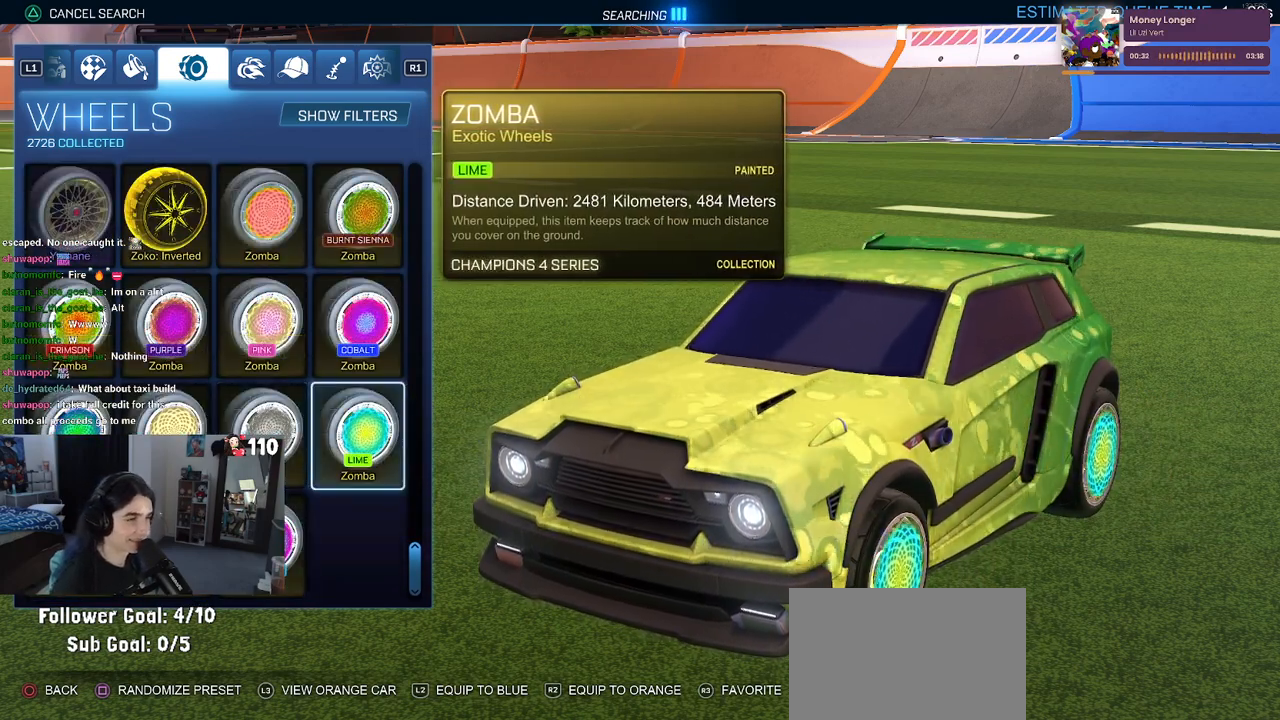
{"buttons": [], "left_stick": "center", "right_stick": "center", "events": []}
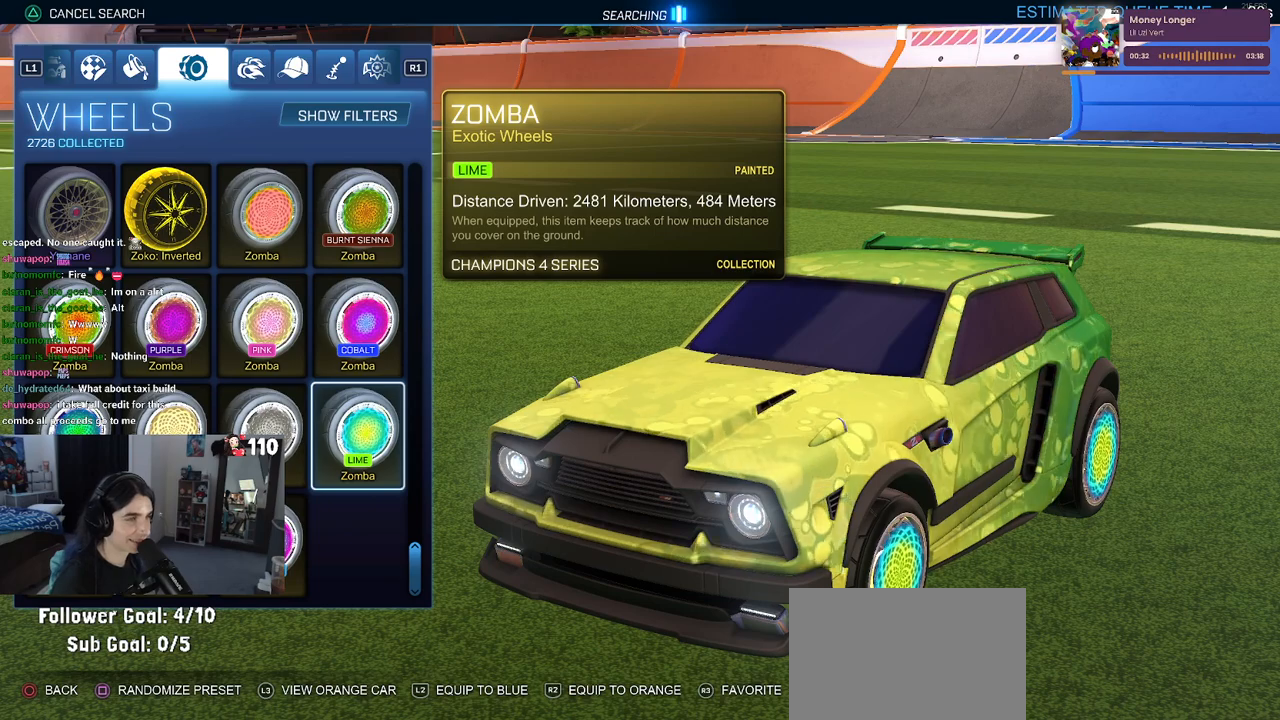
{"buttons": [], "left_stick": "center", "right_stick": "center", "events": []}
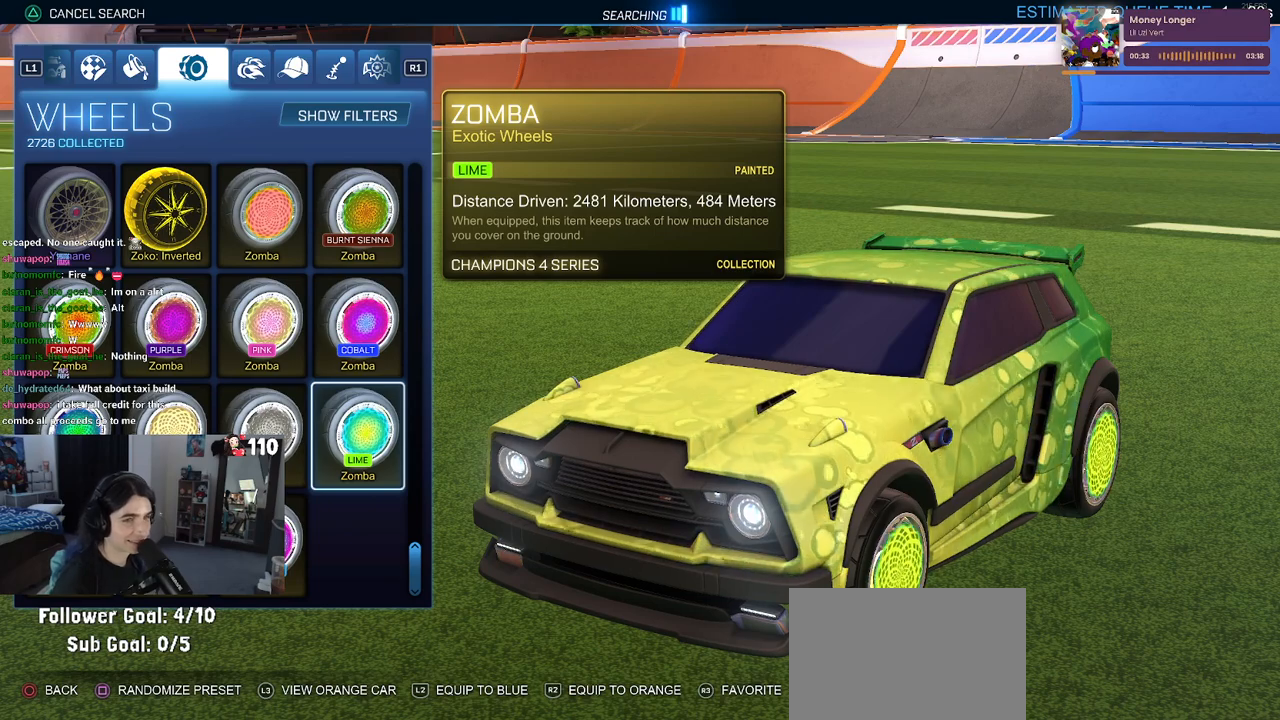
{"buttons": [], "left_stick": "center", "right_stick": "center", "events": [[383, "DPAD_LEFT", "down"], [500, "DPAD_LEFT", "up"]]}